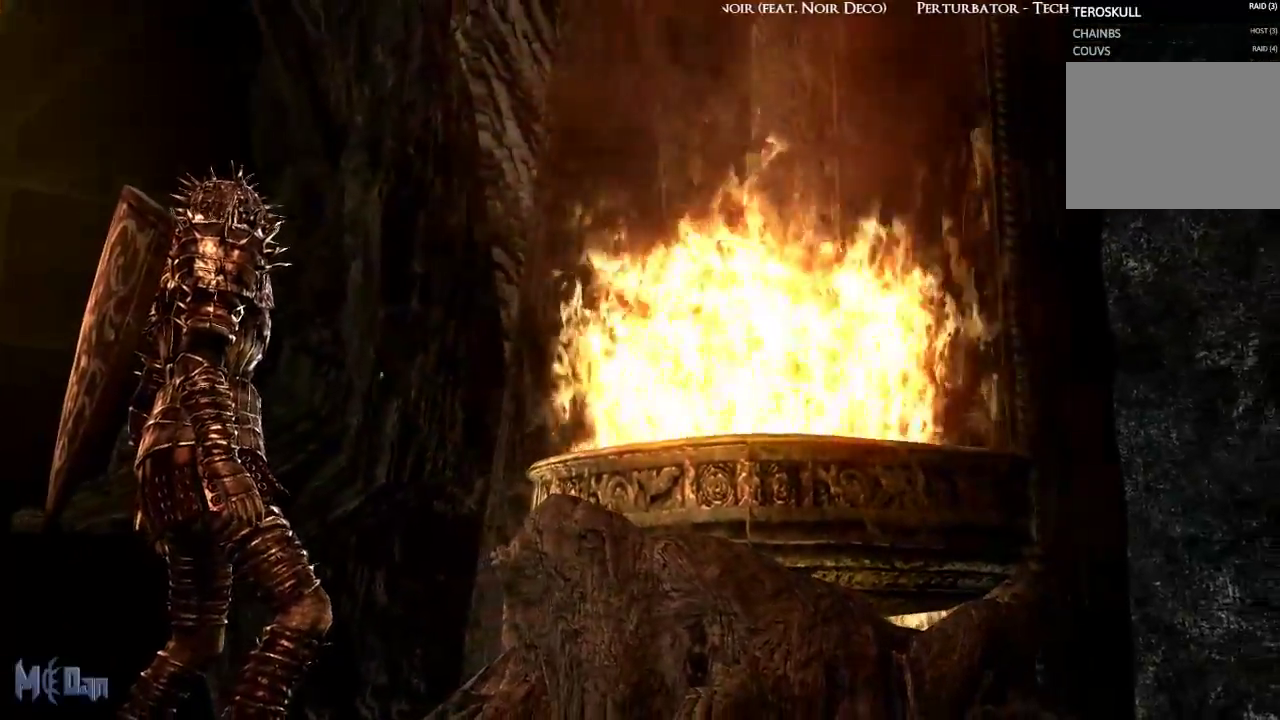
Gameplay with a controller (Xbox layout); each line is a JSON object with the inputs held at the frame after it. "events" lists button and stick changes between this image and that frame as [ms after this image, input, new state], when the widget could be followed in between. Not read: L3.
{"buttons": [], "left_stick": "center", "right_stick": "center", "events": [[233, "START", "down"], [367, "START", "up"]]}
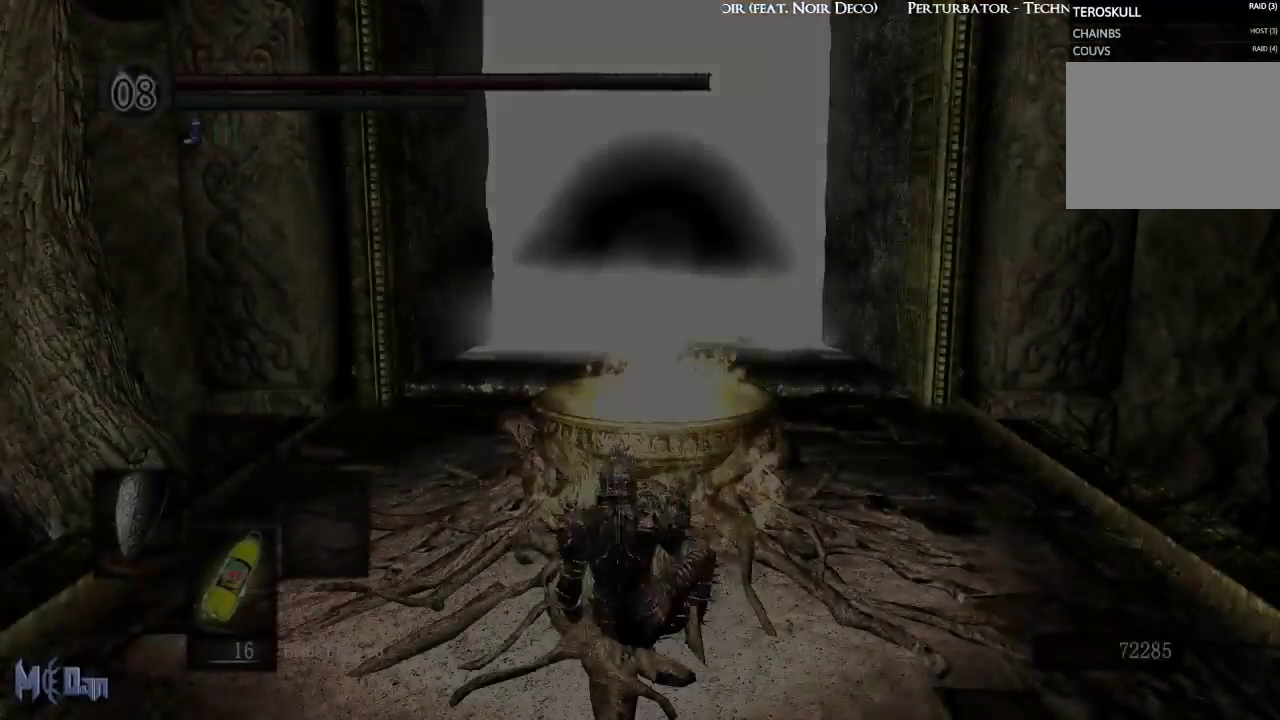
{"buttons": [], "left_stick": "center", "right_stick": "center", "events": []}
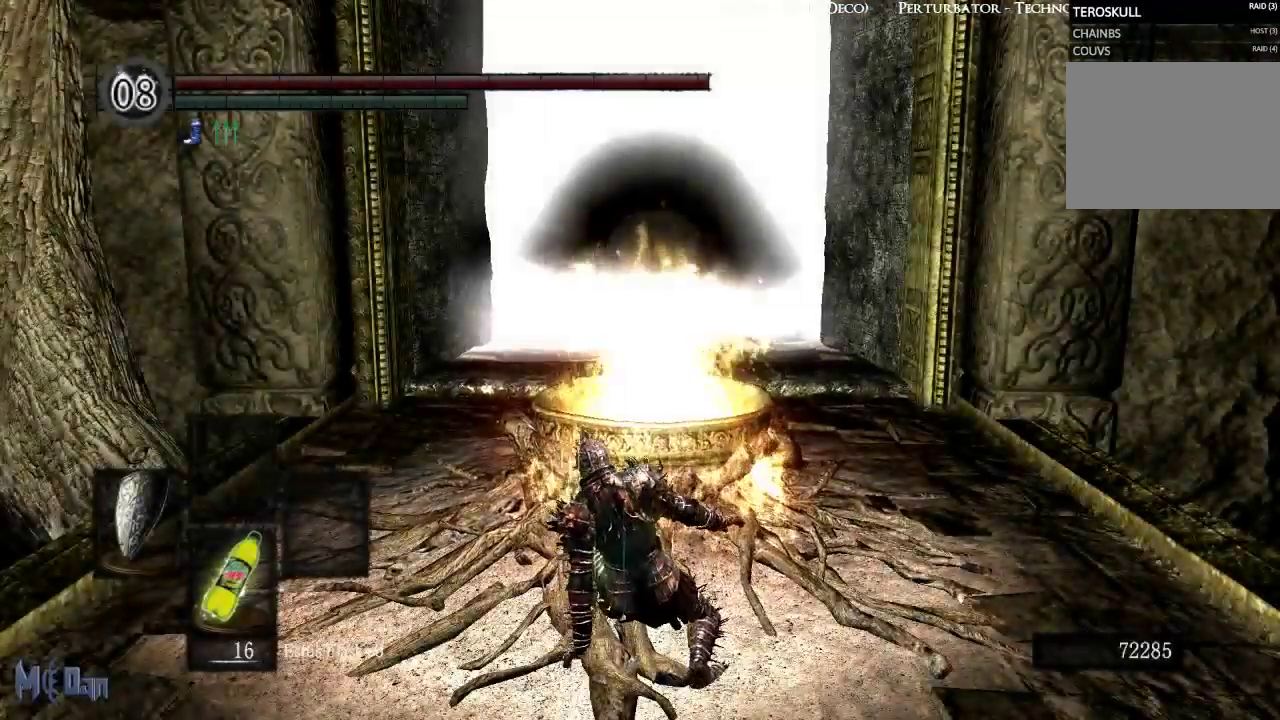
{"buttons": [], "left_stick": "center", "right_stick": "center", "events": []}
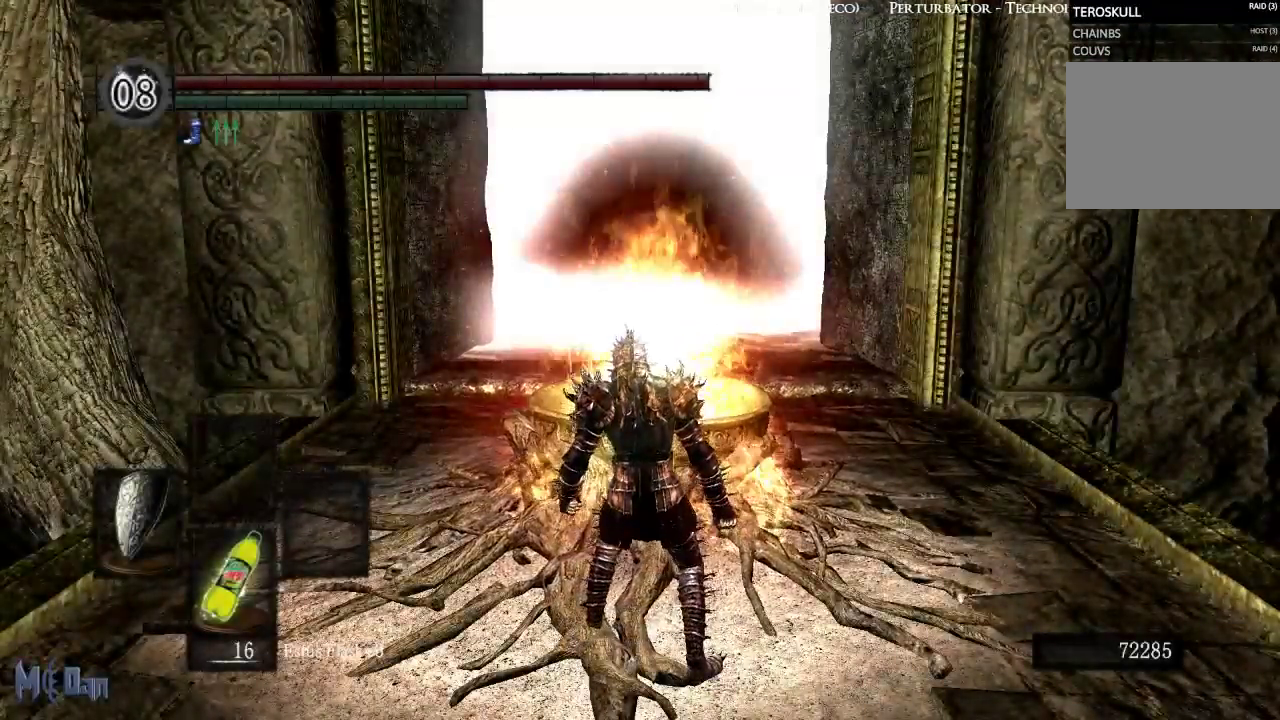
{"buttons": [], "left_stick": "up-right", "right_stick": "center", "events": [[150, "right_stick", "right"], [183, "left_stick", "up-right"], [267, "right_stick", "center"]]}
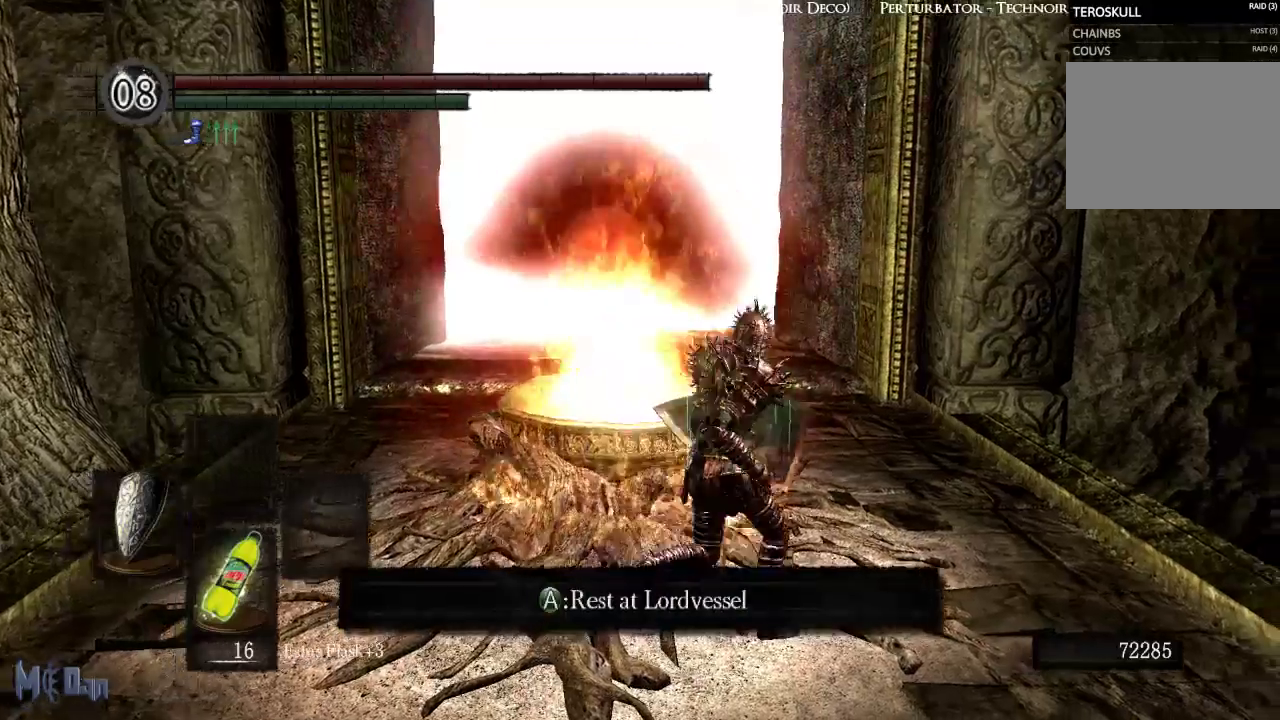
{"buttons": ["B"], "left_stick": "up", "right_stick": "center", "events": [[167, "B", "down"], [267, "left_stick", "up"]]}
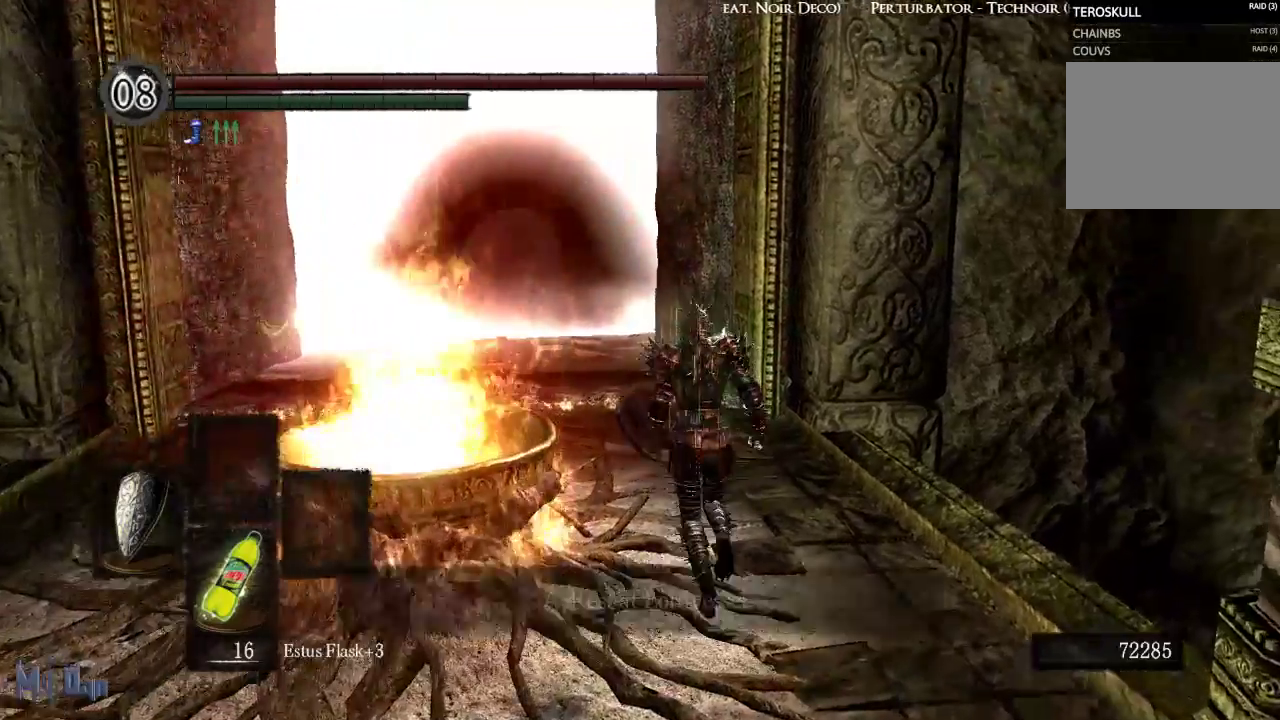
{"buttons": ["B"], "left_stick": "up", "right_stick": "center", "events": []}
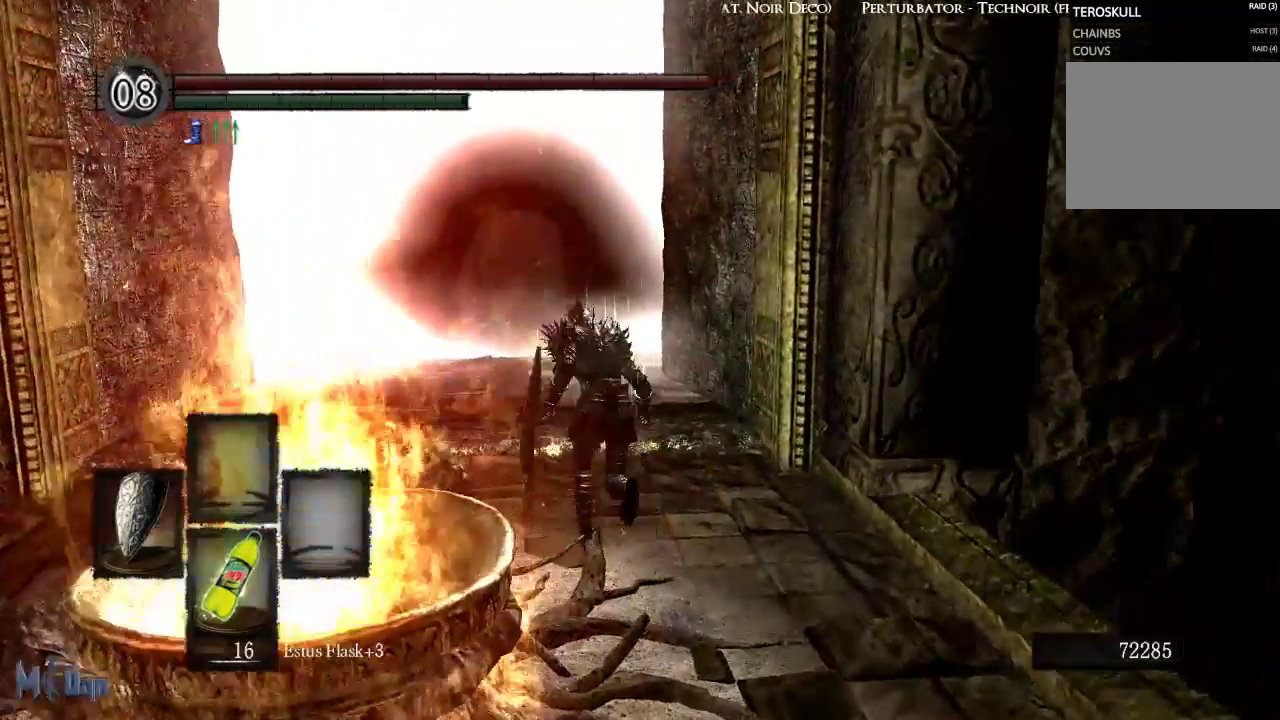
{"buttons": ["B"], "left_stick": "up", "right_stick": "center", "events": []}
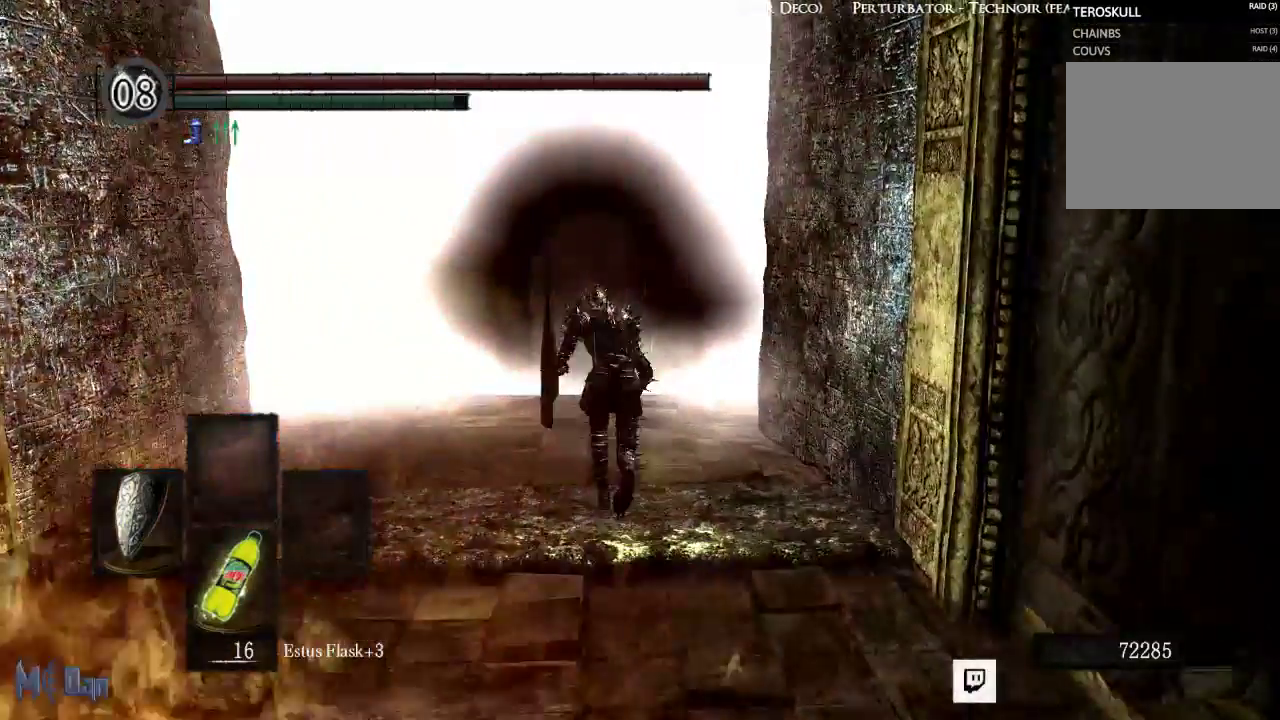
{"buttons": ["B"], "left_stick": "up", "right_stick": "center", "events": []}
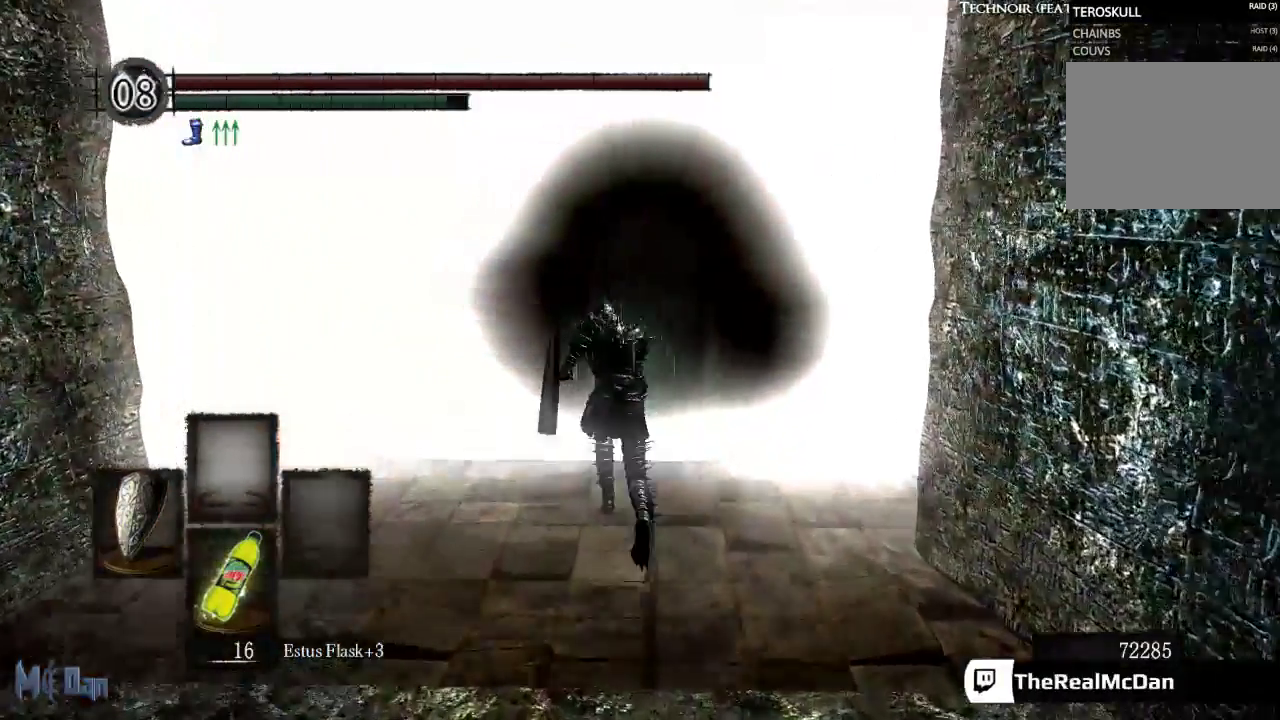
{"buttons": ["B"], "left_stick": "up", "right_stick": "center", "events": []}
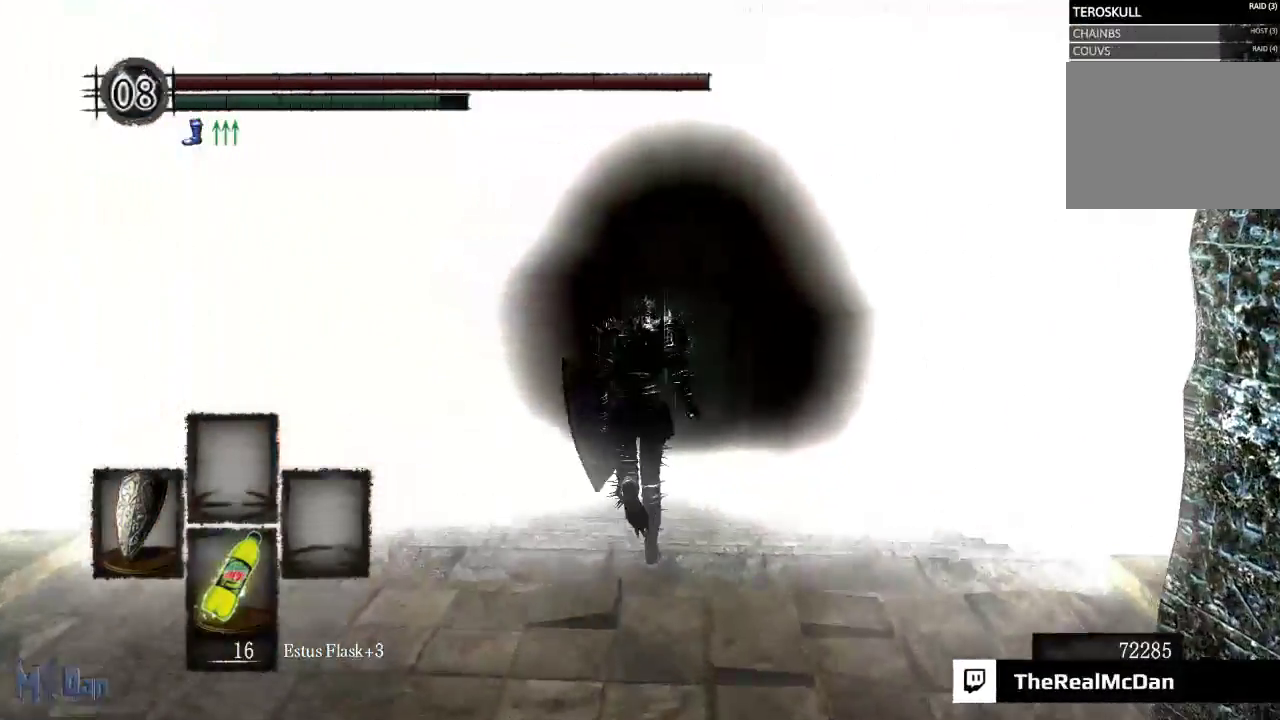
{"buttons": ["B"], "left_stick": "up", "right_stick": "center", "events": []}
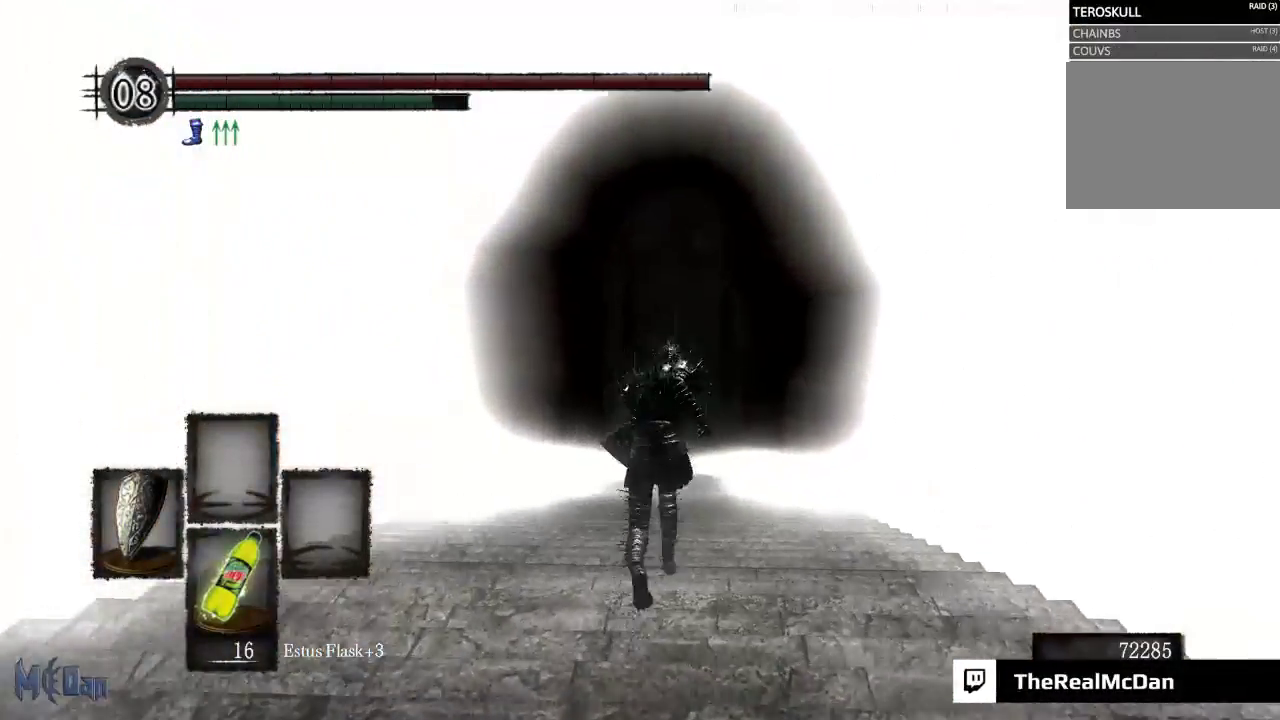
{"buttons": ["B"], "left_stick": "up", "right_stick": "center", "events": []}
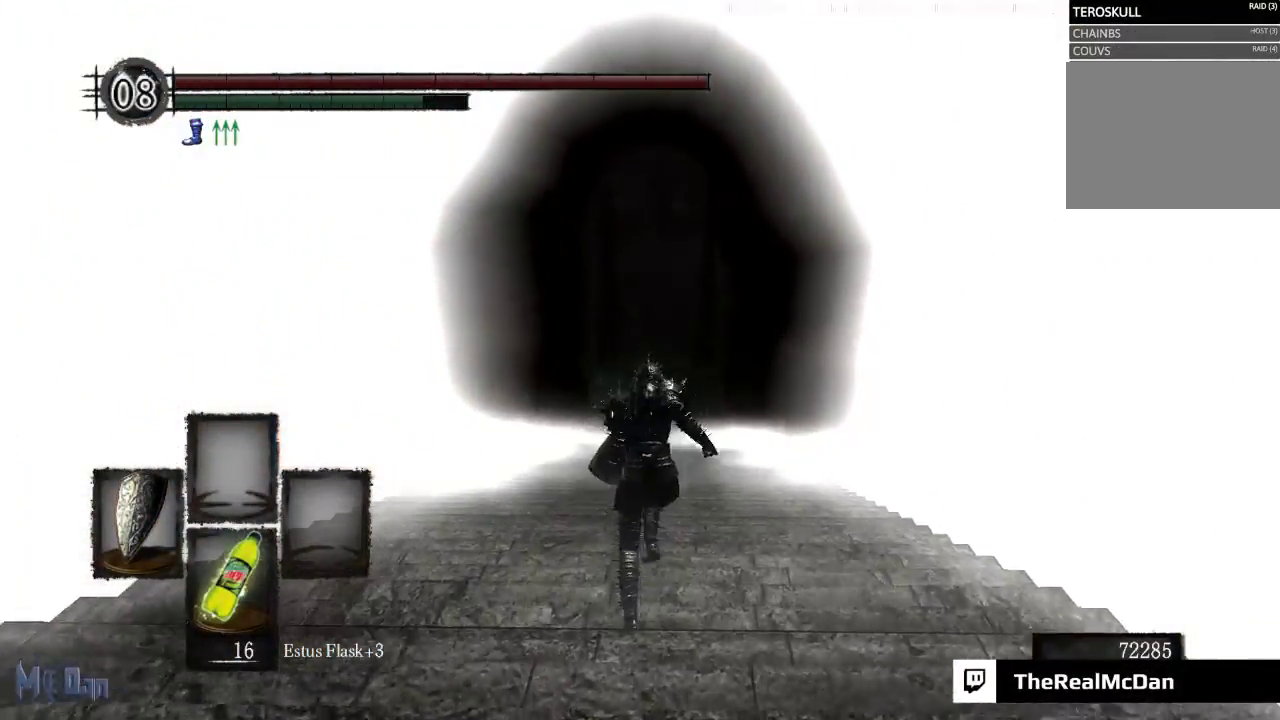
{"buttons": [], "left_stick": "left", "right_stick": "left", "events": [[450, "B", "up"], [450, "right_stick", "left"], [500, "left_stick", "left"]]}
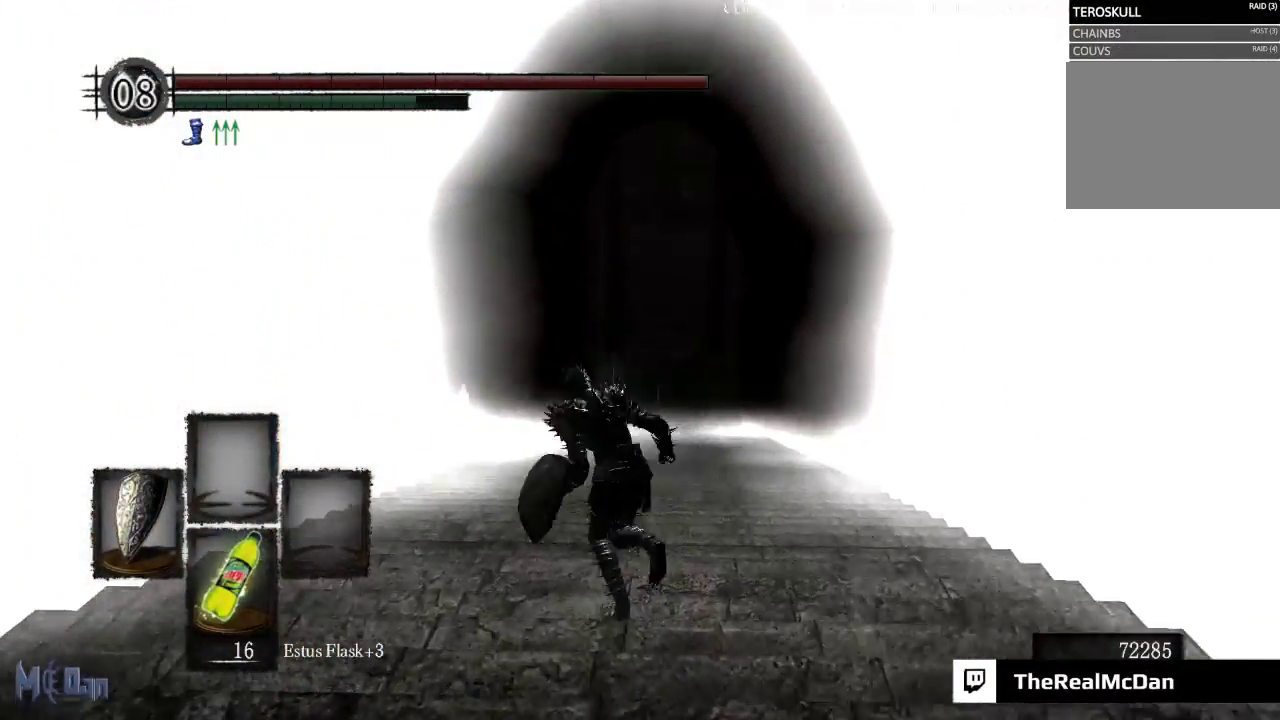
{"buttons": [], "left_stick": "up-left", "right_stick": "center", "events": [[400, "left_stick", "up-left"], [467, "right_stick", "center"]]}
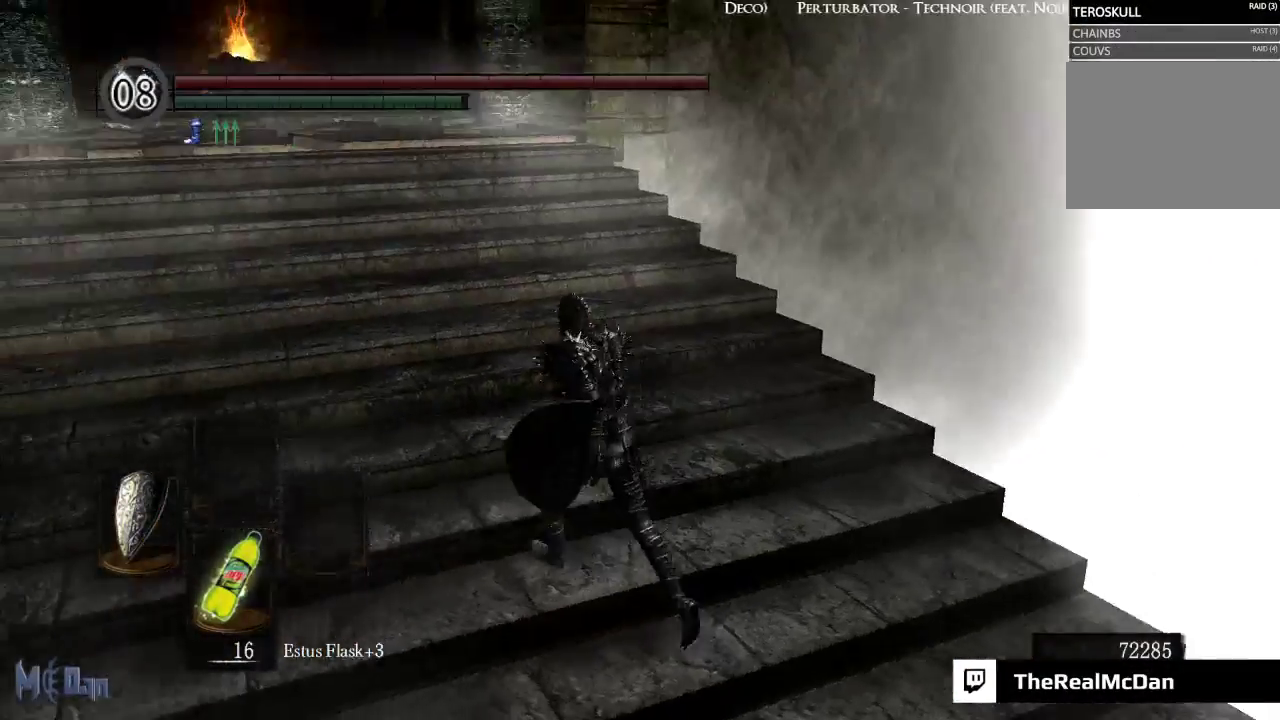
{"buttons": ["B"], "left_stick": "up", "right_stick": "left", "events": [[133, "left_stick", "up"], [200, "B", "down"], [450, "right_stick", "left"]]}
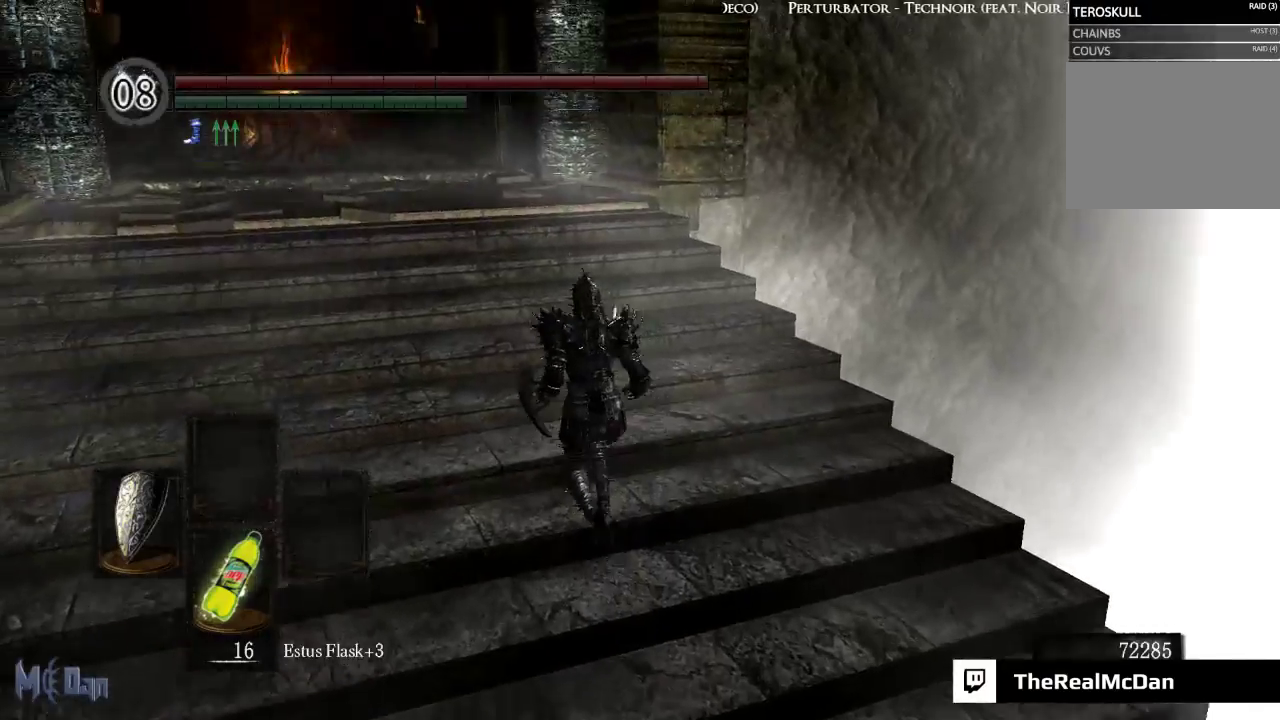
{"buttons": ["B"], "left_stick": "up", "right_stick": "center", "events": [[233, "right_stick", "center"]]}
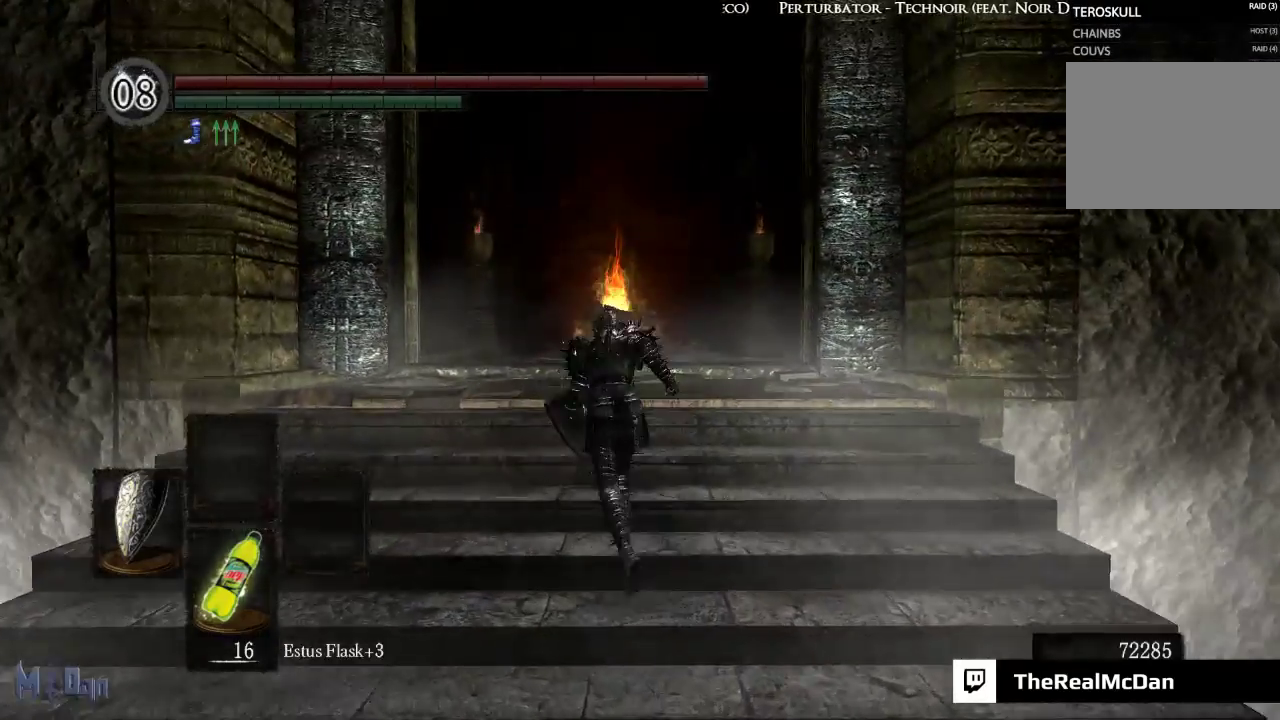
{"buttons": ["B"], "left_stick": "up", "right_stick": "center", "events": []}
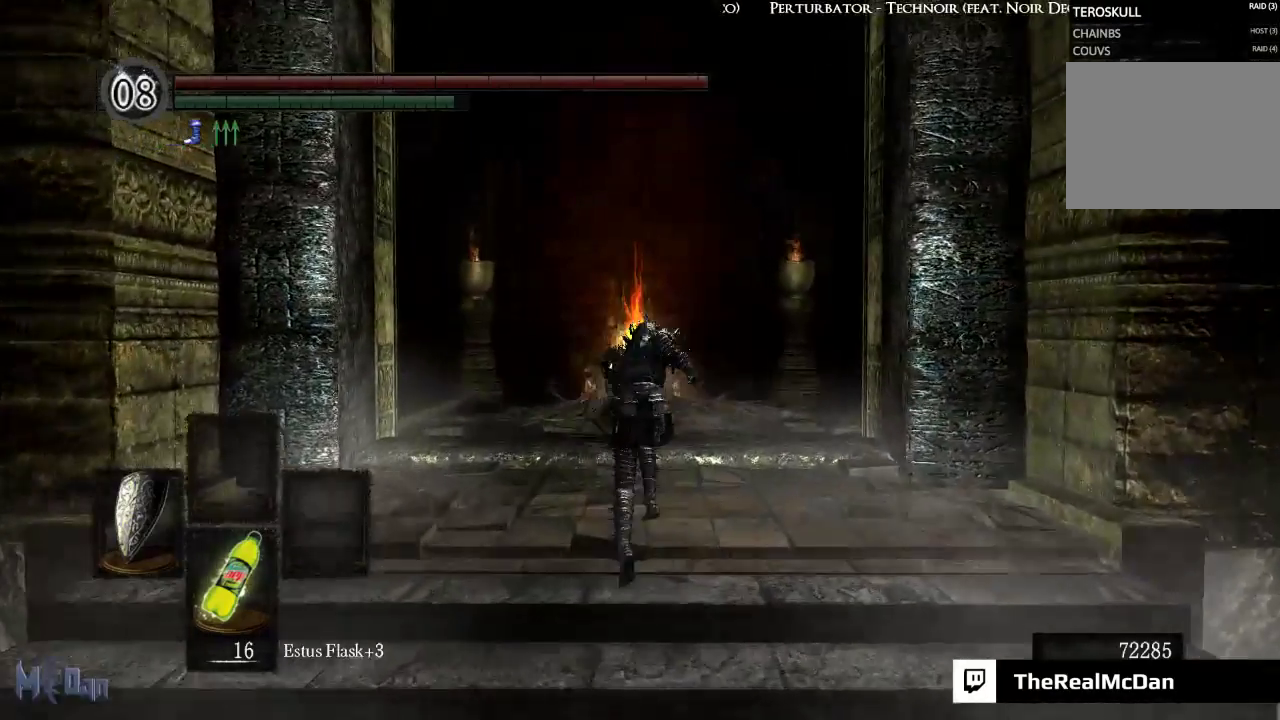
{"buttons": ["B"], "left_stick": "up", "right_stick": "down", "events": [[33, "right_stick", "down"]]}
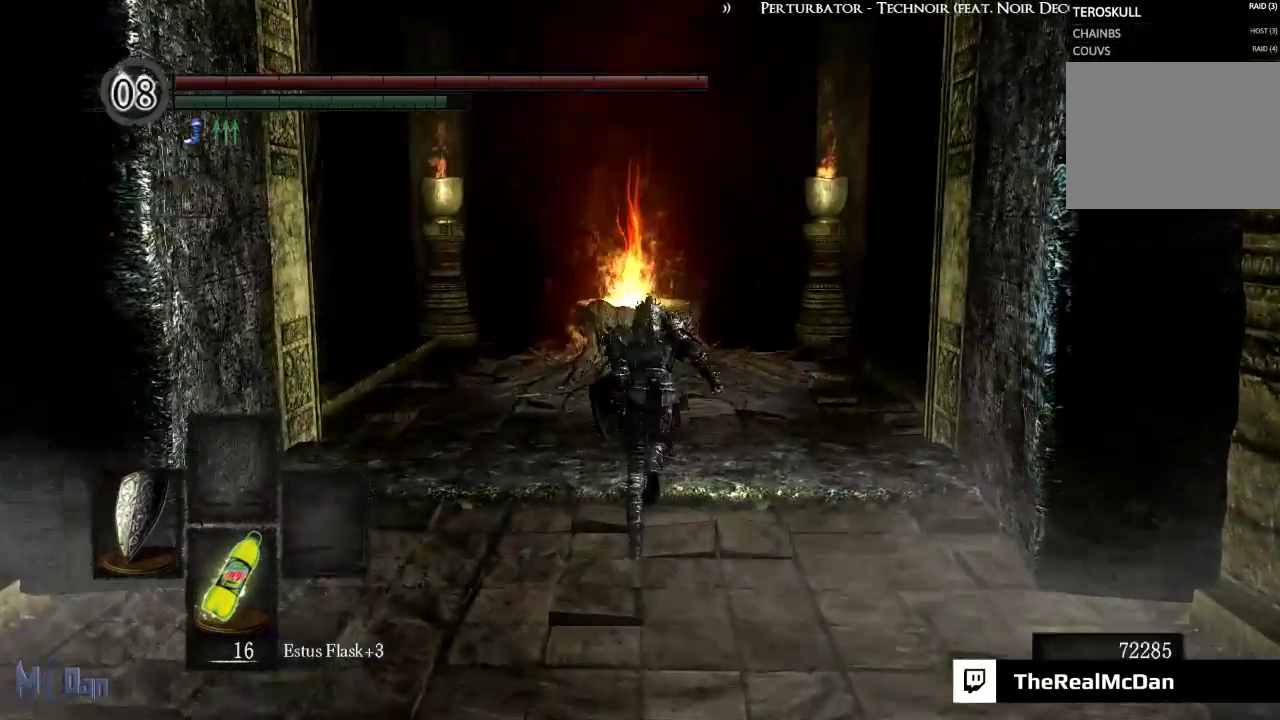
{"buttons": [], "left_stick": "up", "right_stick": "center", "events": [[117, "right_stick", "center"], [433, "B", "up"]]}
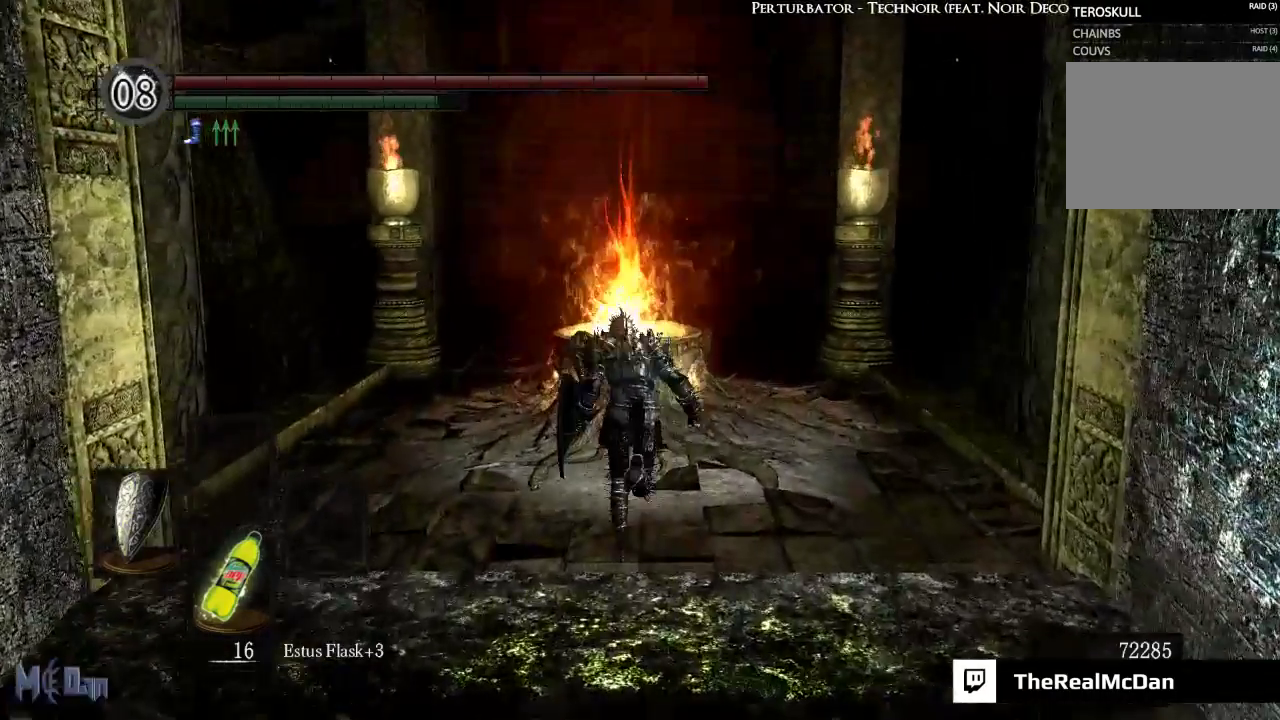
{"buttons": ["A"], "left_stick": "center", "right_stick": "center", "events": [[400, "left_stick", "center"], [433, "A", "down"]]}
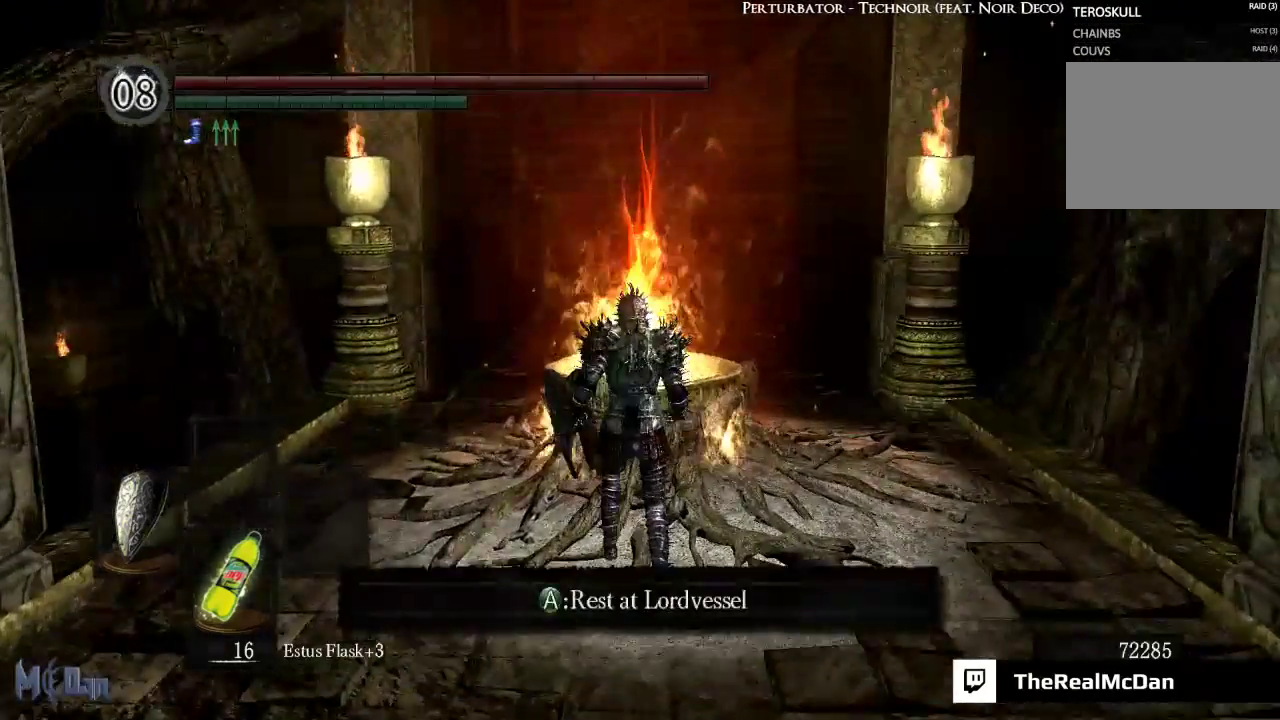
{"buttons": ["A"], "left_stick": "center", "right_stick": "center", "events": [[67, "A", "up"], [383, "DPAD_DOWN", "down"], [467, "A", "down"], [483, "DPAD_DOWN", "up"]]}
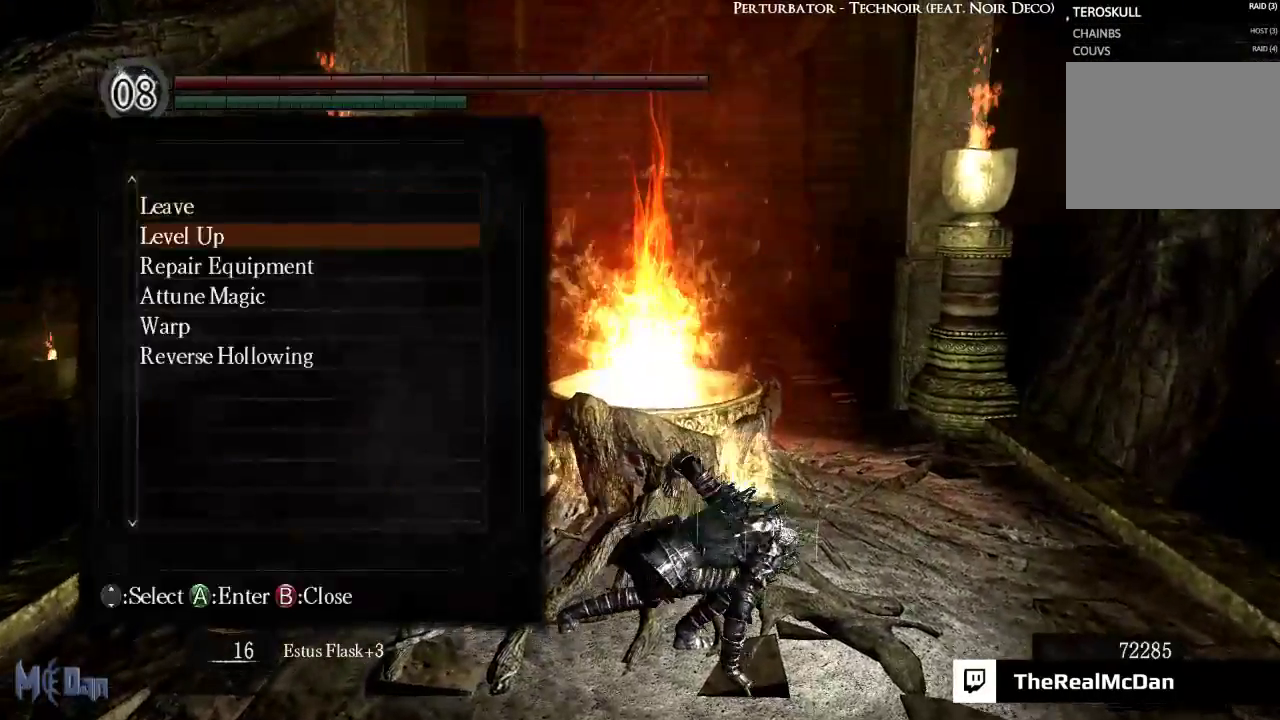
{"buttons": [], "left_stick": "center", "right_stick": "center", "events": [[100, "A", "up"]]}
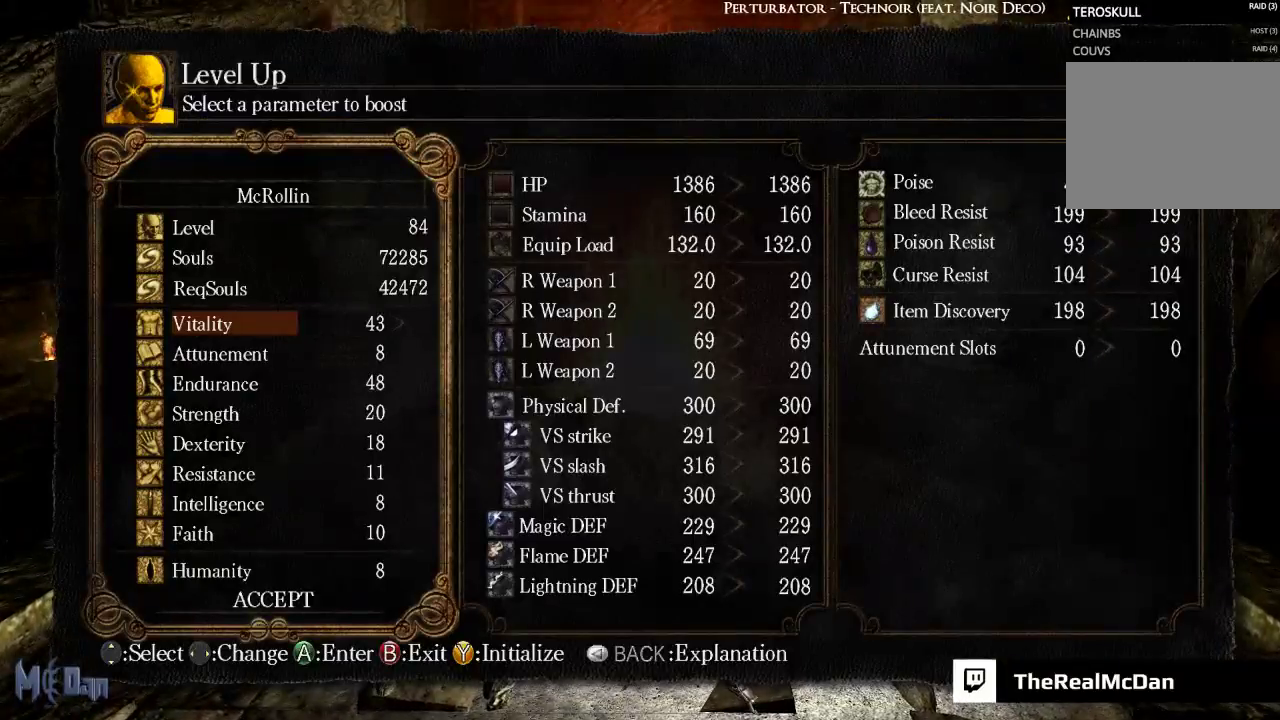
{"buttons": ["DPAD_RIGHT"], "left_stick": "center", "right_stick": "center", "events": [[67, "DPAD_RIGHT", "down"]]}
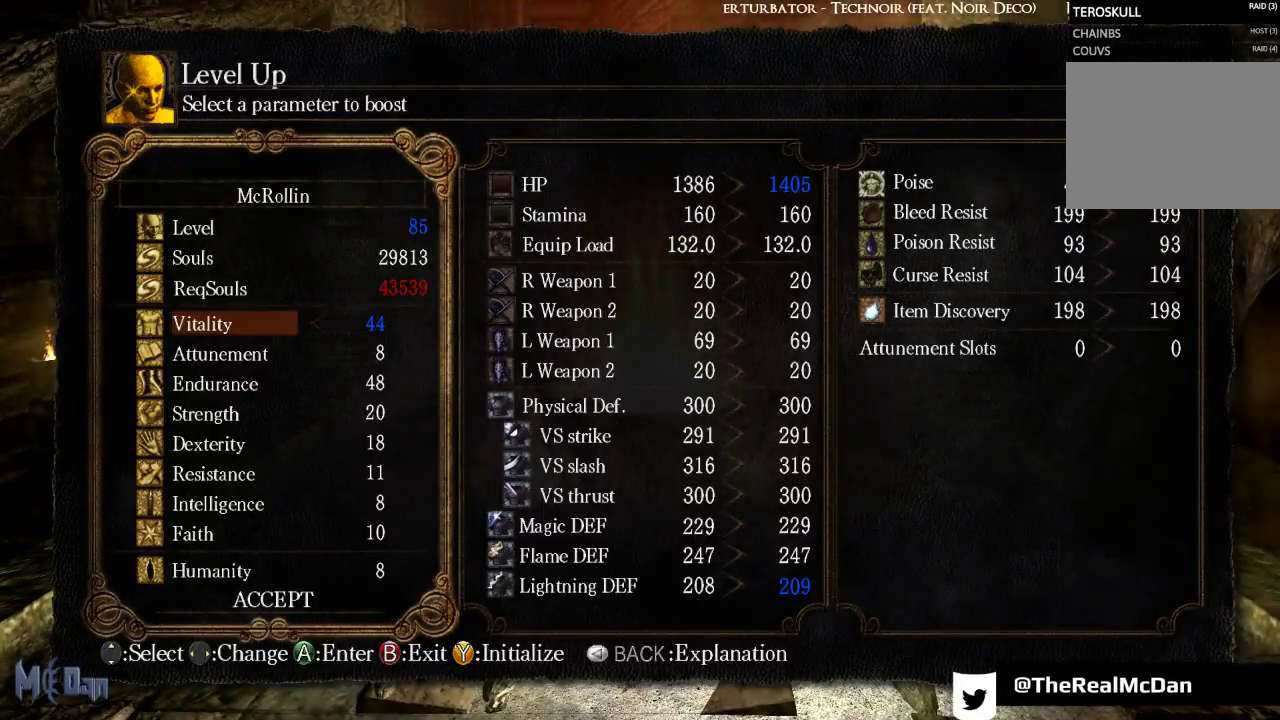
{"buttons": [], "left_stick": "center", "right_stick": "center", "events": [[367, "DPAD_RIGHT", "up"]]}
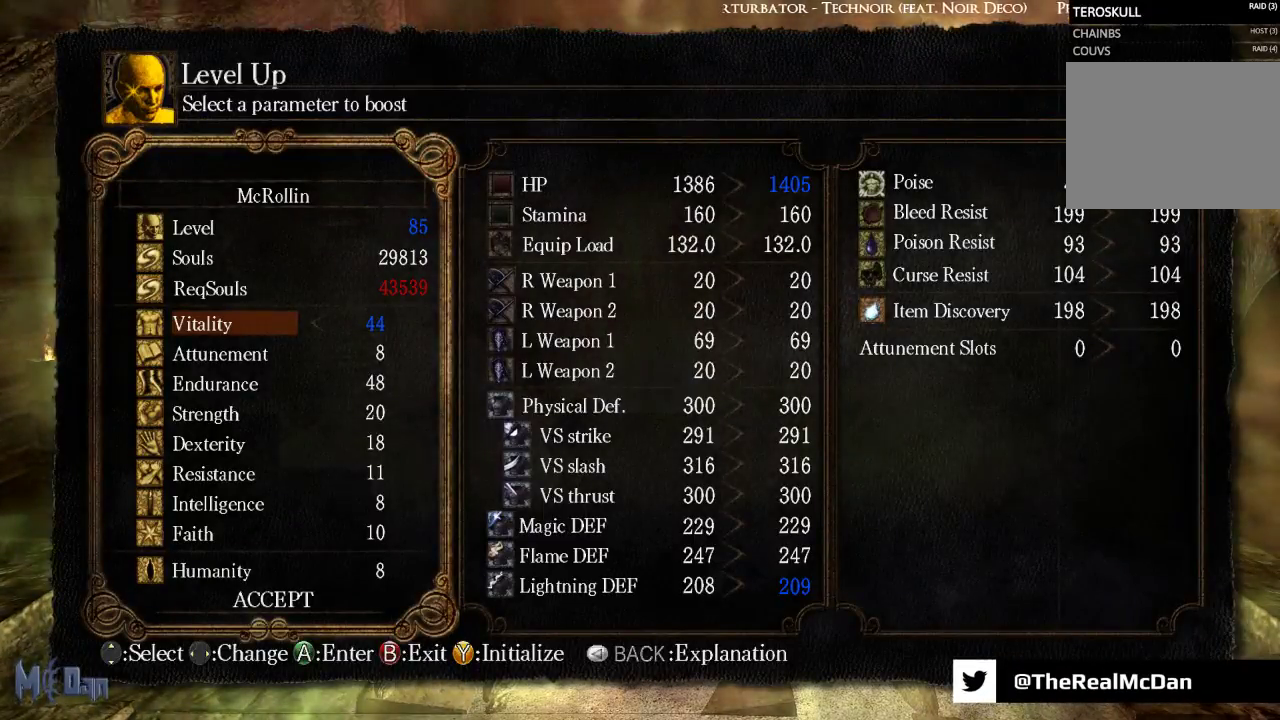
{"buttons": ["DPAD_LEFT"], "left_stick": "center", "right_stick": "center", "events": [[33, "A", "down"], [200, "A", "up"], [467, "DPAD_LEFT", "down"]]}
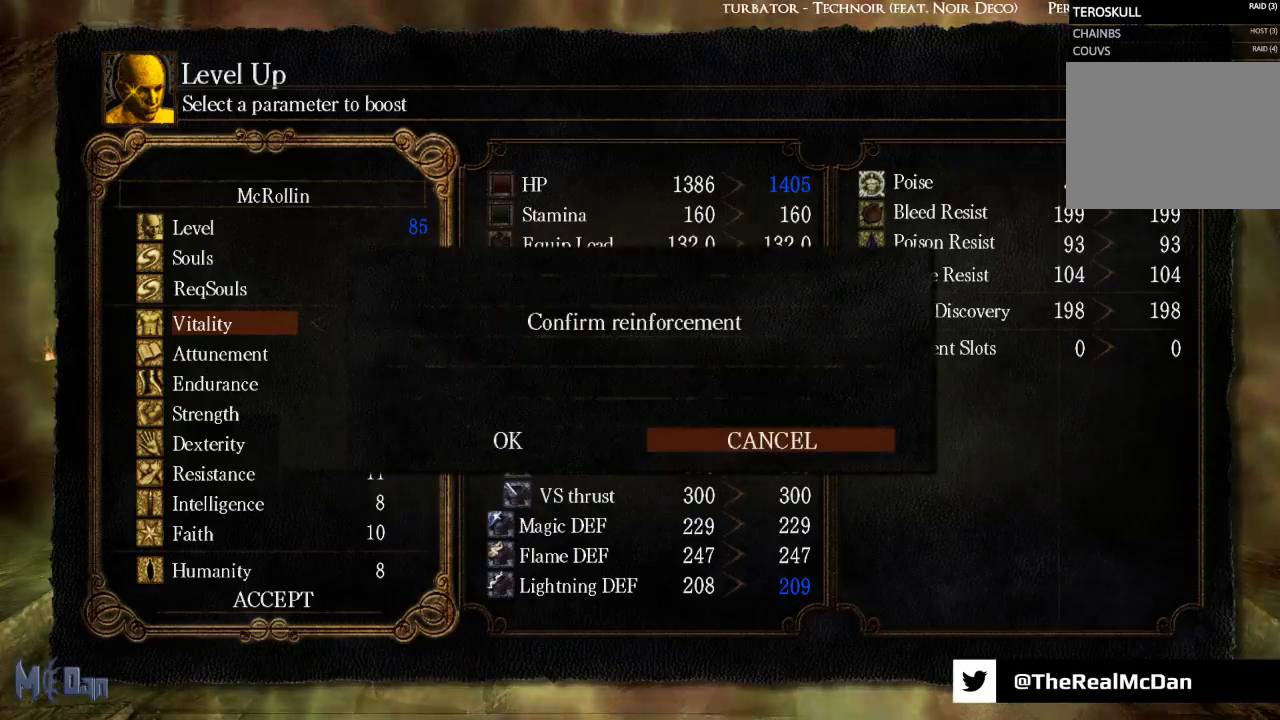
{"buttons": [], "left_stick": "center", "right_stick": "center", "events": [[83, "DPAD_LEFT", "up"], [150, "A", "down"], [300, "A", "up"]]}
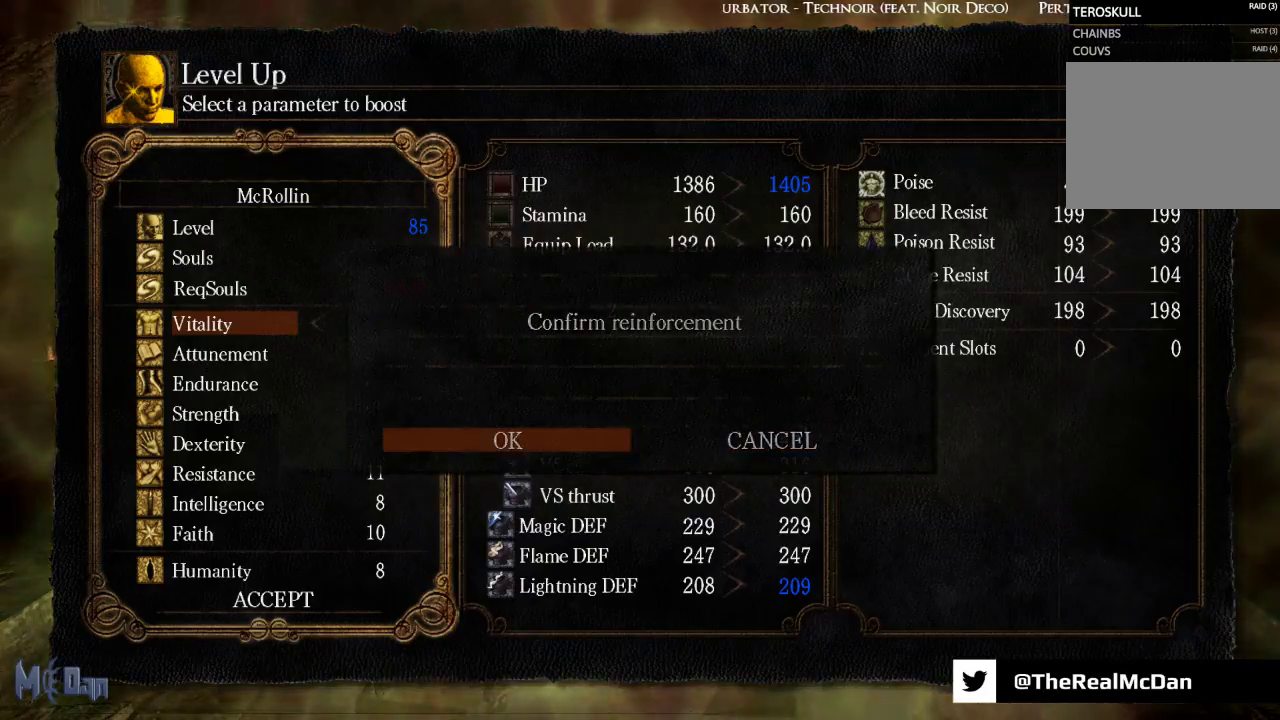
{"buttons": ["B"], "left_stick": "center", "right_stick": "center", "events": [[267, "B", "down"], [383, "B", "up"], [483, "B", "down"]]}
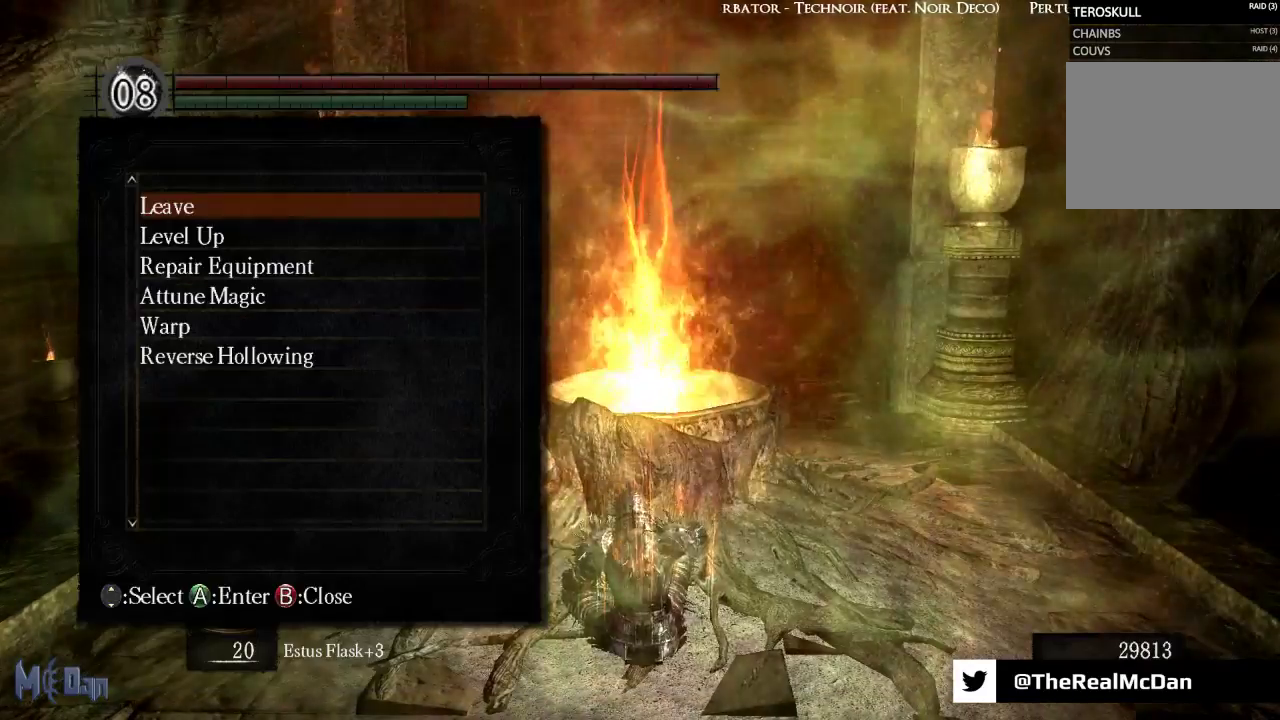
{"buttons": [], "left_stick": "center", "right_stick": "center", "events": [[117, "B", "up"]]}